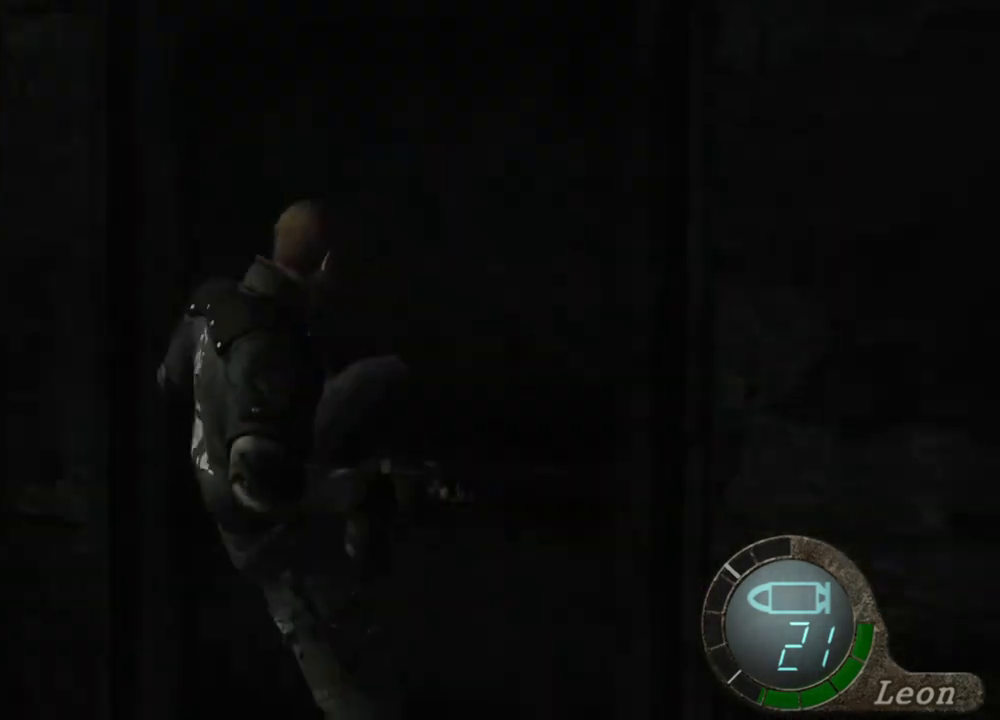
Gameplay with keyboard and mouse; each line is a JSON object with the keys and mouse buttons held at the frame after it. "events" lists presses ("down") and releases ("up") of "1", "2", "3", "4", "5", "a", "alt", "b", "c", "ctrl", "d", "e", "f", "g", "q", "r", "s", "shift", "space", "t", "tab", "tilde", "v", "w", "x", "z", "mouse_left", "mouse_wheel", "mouse_right", "mouse_mb4" and "mouse_mb5" between this image and that frame as [ms after this image, input, new state], when the widget could be followed in between. "mouse_left", "mouse_wheel", "mouse_right", "mouse_mb4", "mouse_mb5" = the "left", "wheel", "right", "mb4", "mb5" buttons of the "mouse" list. No other keys are recorded. "wheel" means that the mouse wheel is clicked or scrolled. Mouse movement is not recorded.
{"keys": ["e", "shift", "w"], "mouse": [], "events": [[34, "e", "up"], [67, "e", "down"], [167, "e", "up"], [200, "e", "down"], [300, "e", "up"], [367, "e", "down"], [467, "e", "up"], [500, "e", "down"]]}
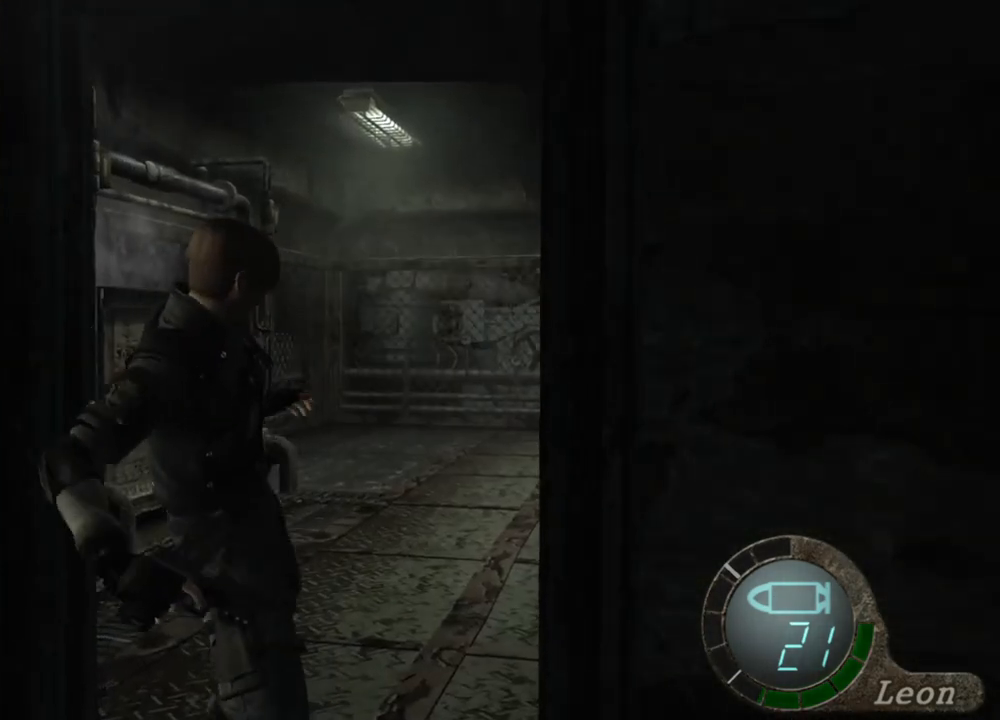
{"keys": [], "mouse": [], "events": [[100, "e", "up"], [334, "shift", "up"], [334, "w", "up"]]}
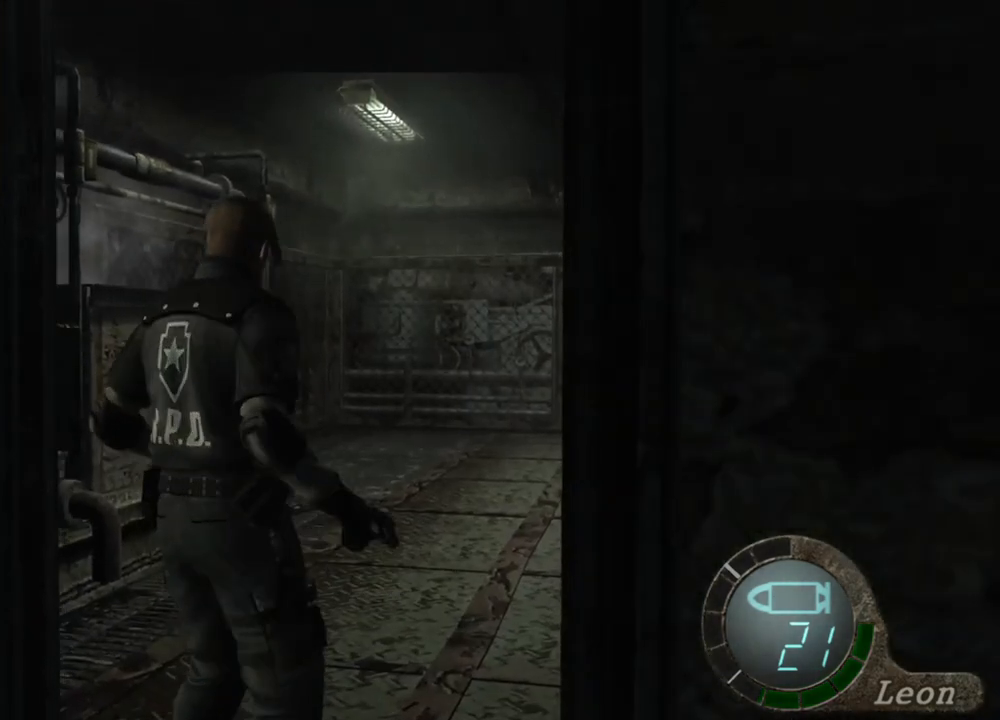
{"keys": ["shift", "w"], "mouse": [], "events": [[267, "shift", "down"], [267, "w", "down"]]}
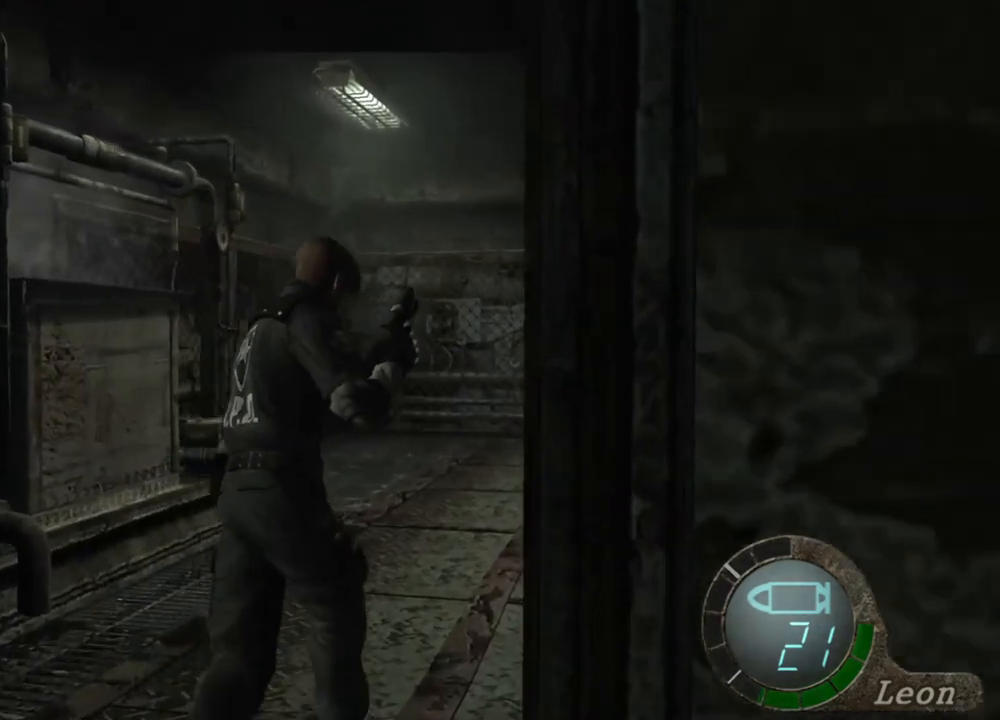
{"keys": ["shift", "w"], "mouse": [], "events": []}
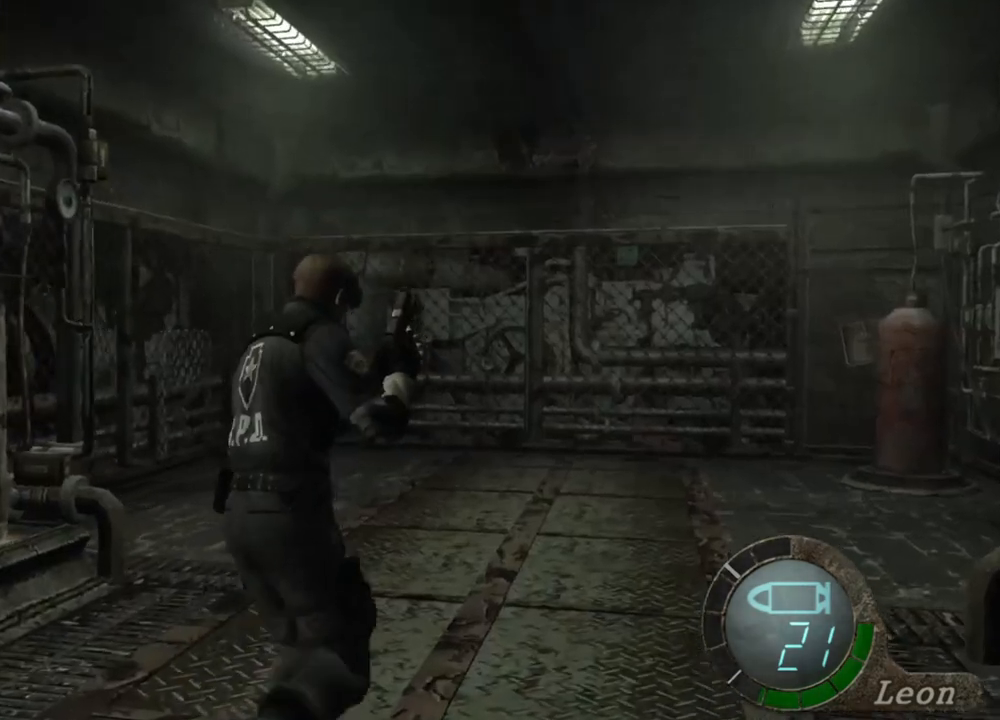
{"keys": ["shift", "w"], "mouse": [], "events": []}
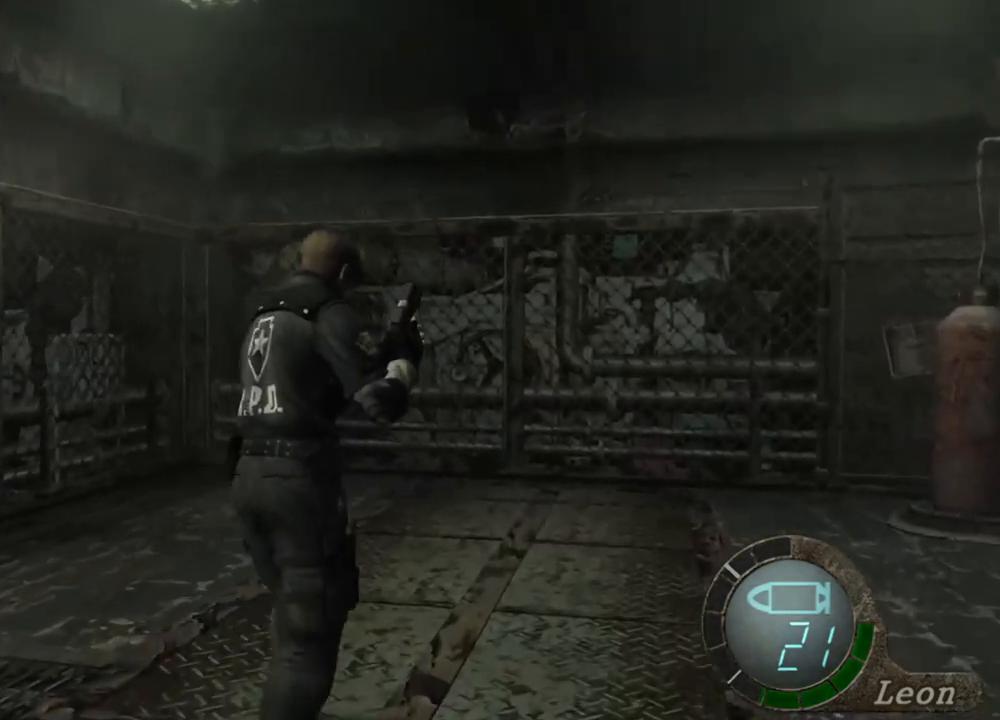
{"keys": ["shift", "w"], "mouse": [], "events": []}
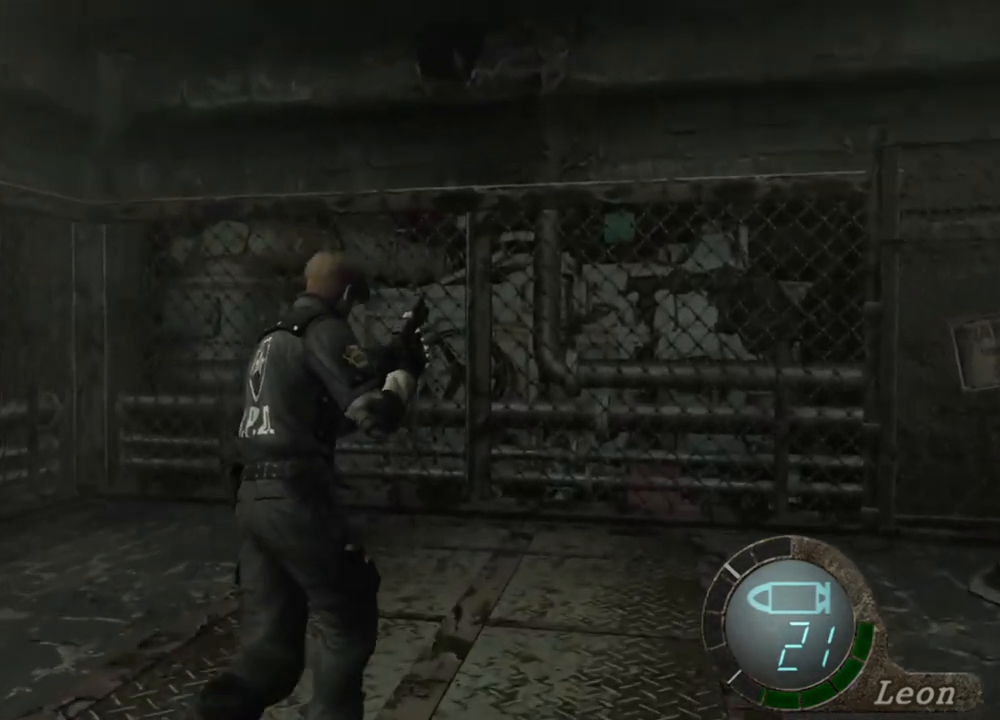
{"keys": ["shift", "w"], "mouse": [], "events": []}
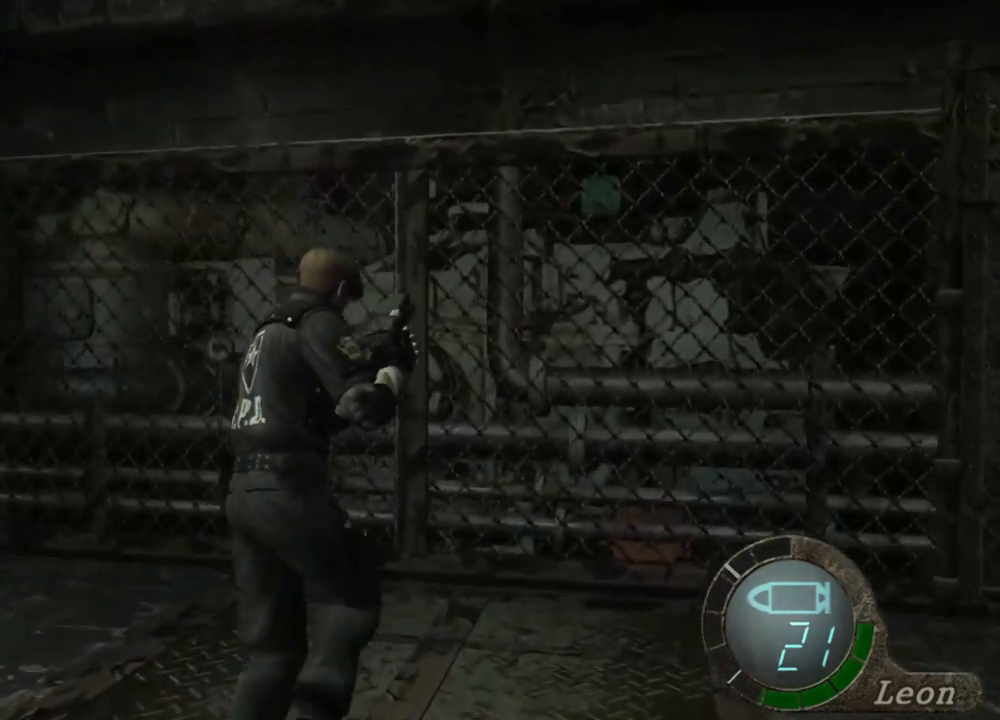
{"keys": [], "mouse": [], "events": [[367, "shift", "up"], [434, "w", "up"]]}
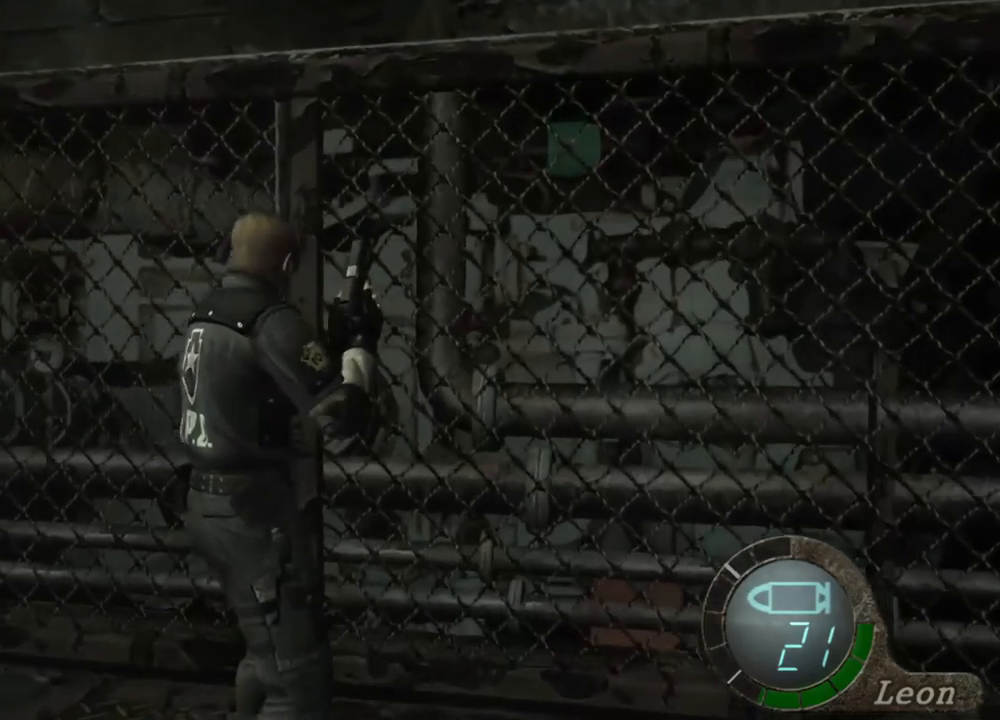
{"keys": [], "mouse": [], "events": [[334, "mouse_right", "down"], [500, "mouse_right", "up"]]}
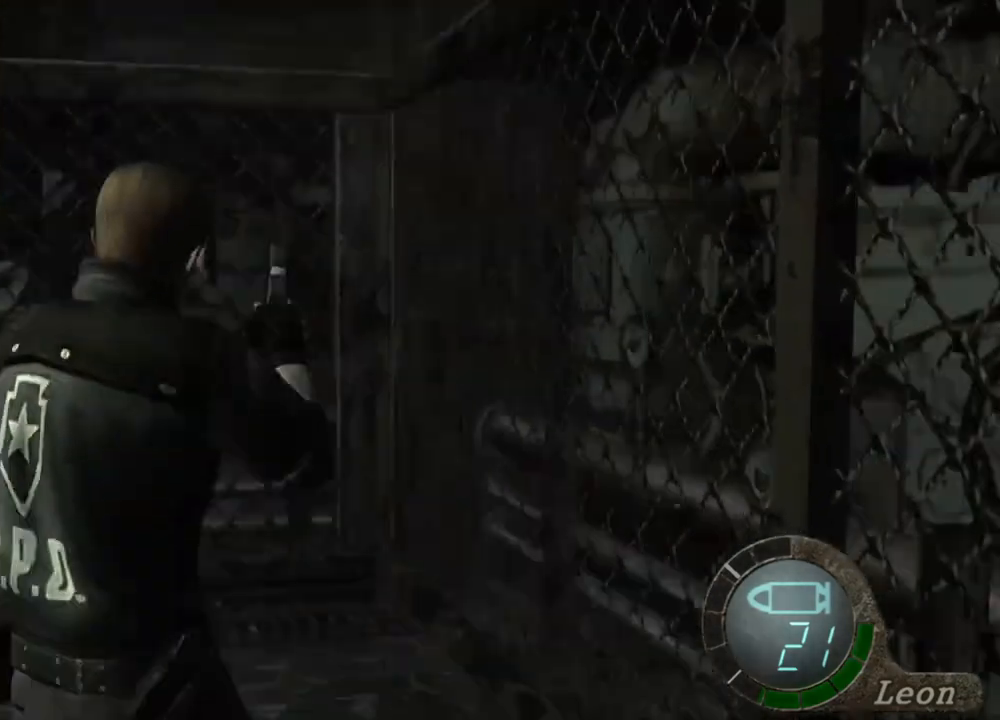
{"keys": ["e", "shift", "w"], "mouse": [], "events": [[134, "shift", "down"], [134, "w", "down"], [300, "e", "down"], [400, "e", "up"], [434, "e", "down"]]}
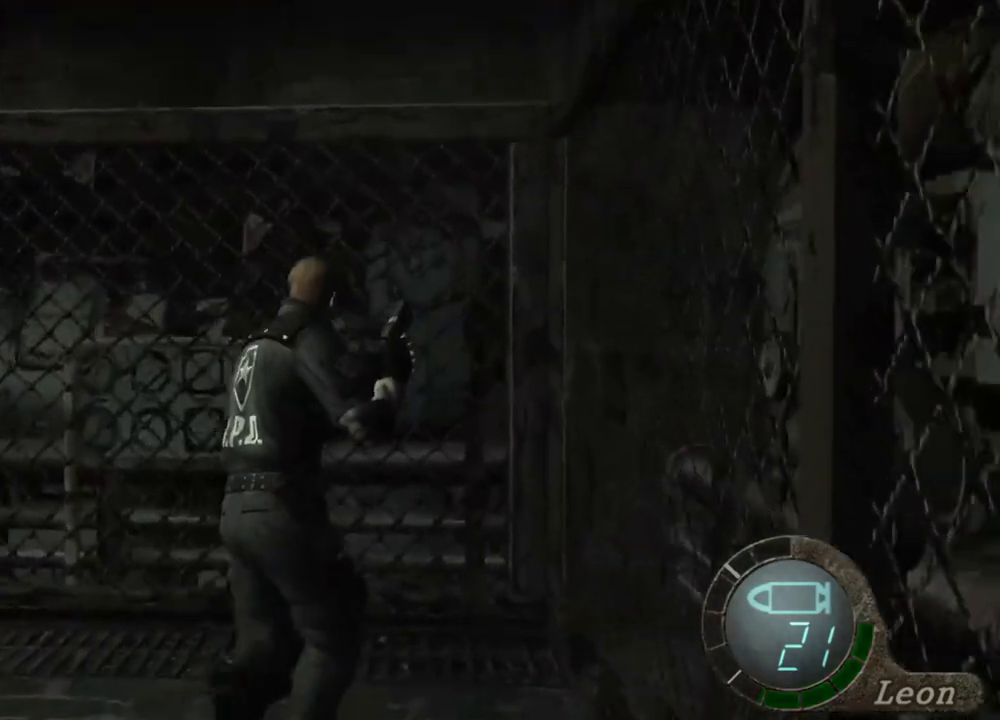
{"keys": ["shift", "w"], "mouse": [], "events": [[67, "e", "up"], [100, "e", "down"], [167, "e", "up"], [234, "e", "down"], [300, "e", "up"], [367, "e", "down"], [434, "e", "up"]]}
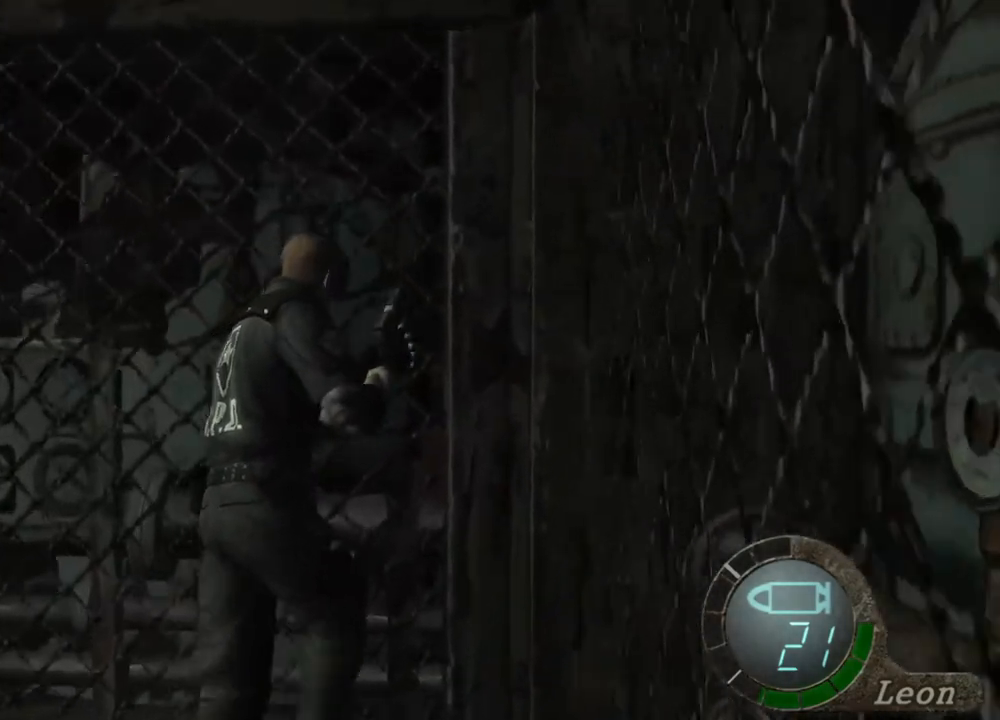
{"keys": ["shift", "w"], "mouse": [], "events": [[34, "e", "down"], [67, "e", "up"], [100, "e", "down"], [200, "e", "up"], [267, "e", "down"], [334, "e", "up"], [400, "e", "down"], [467, "e", "up"]]}
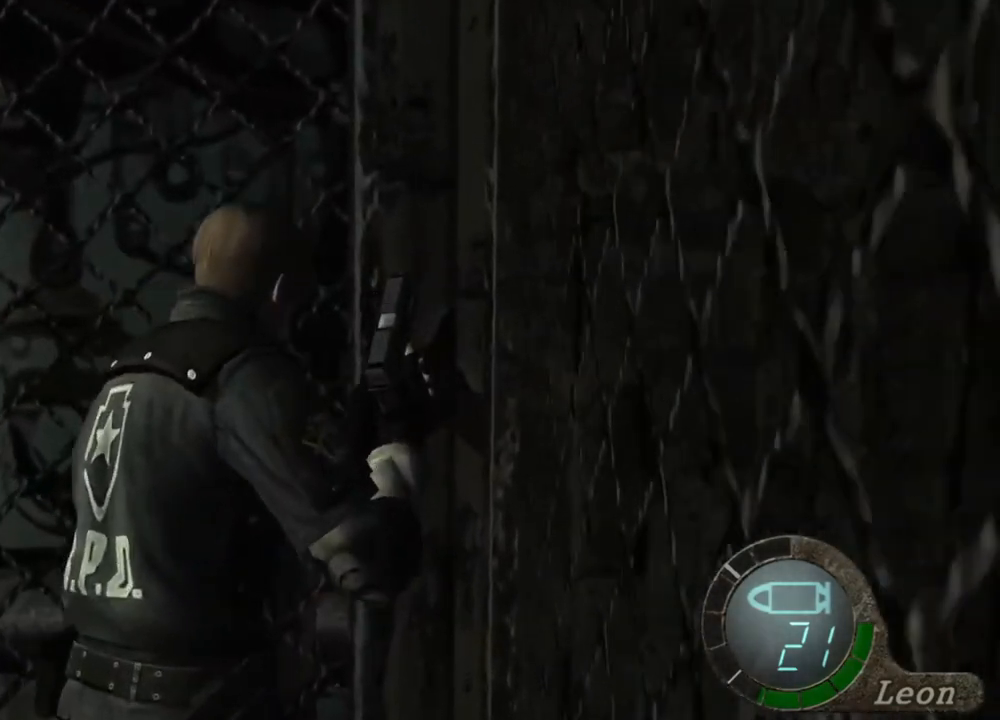
{"keys": ["shift", "w"], "mouse": [], "events": [[67, "a", "down"], [267, "a", "up"], [300, "e", "down"], [500, "e", "up"]]}
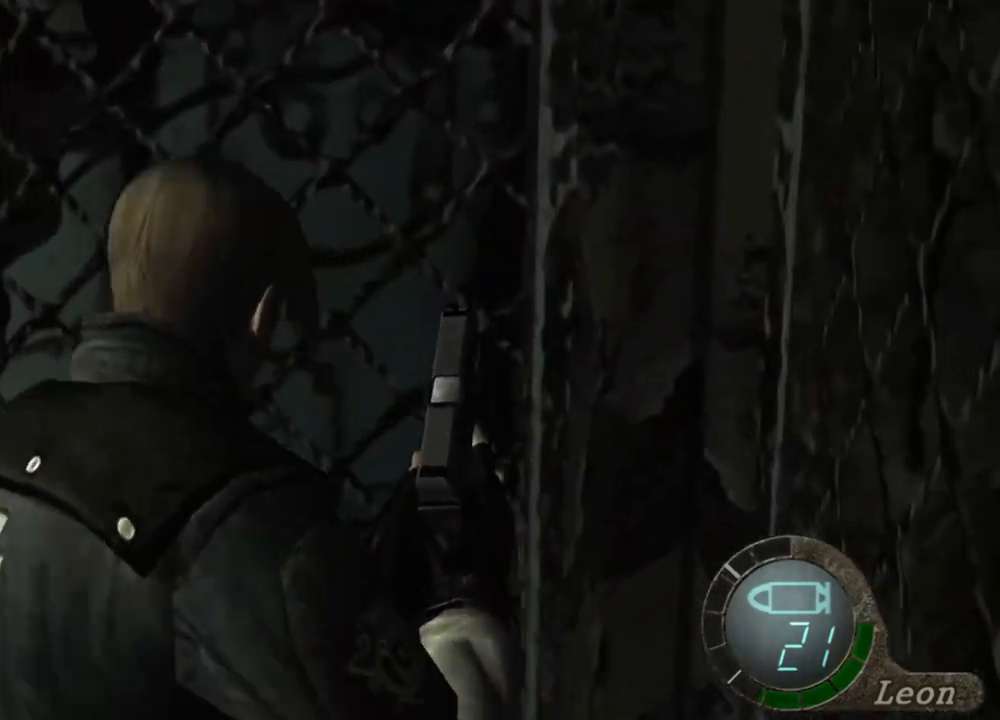
{"keys": ["shift", "w"], "mouse": [], "events": [[67, "a", "down"], [134, "e", "down"], [167, "a", "up"], [300, "e", "up"], [334, "e", "down"], [467, "e", "up"]]}
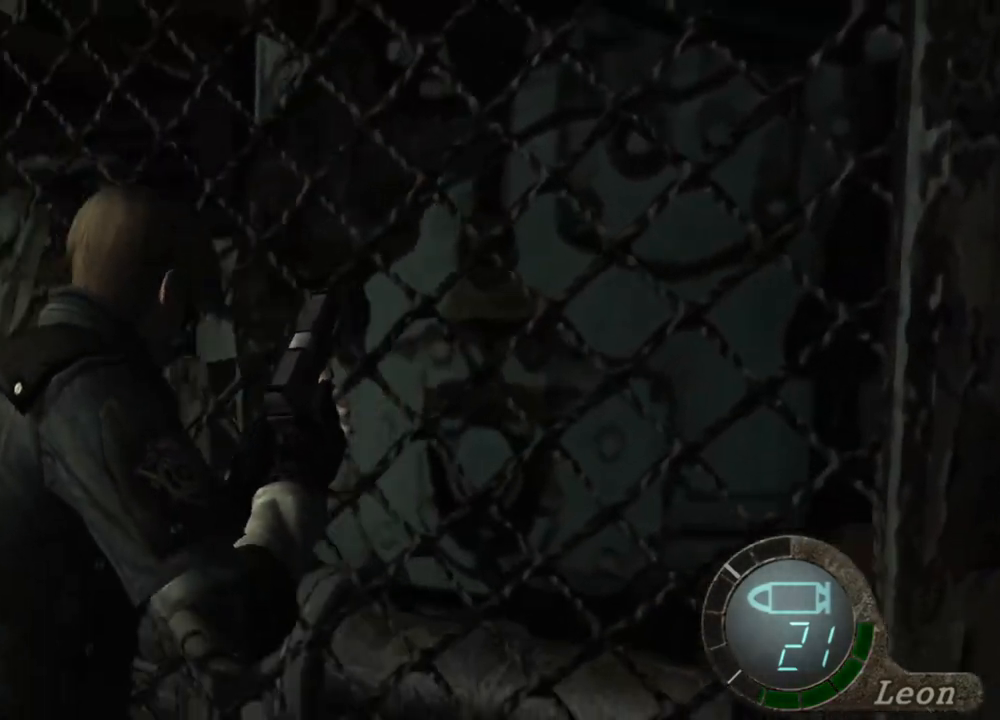
{"keys": ["e", "shift", "w"], "mouse": [], "events": [[34, "a", "down"], [167, "e", "down"], [200, "a", "up"], [267, "e", "up"], [334, "e", "down"], [434, "e", "up"], [467, "e", "down"]]}
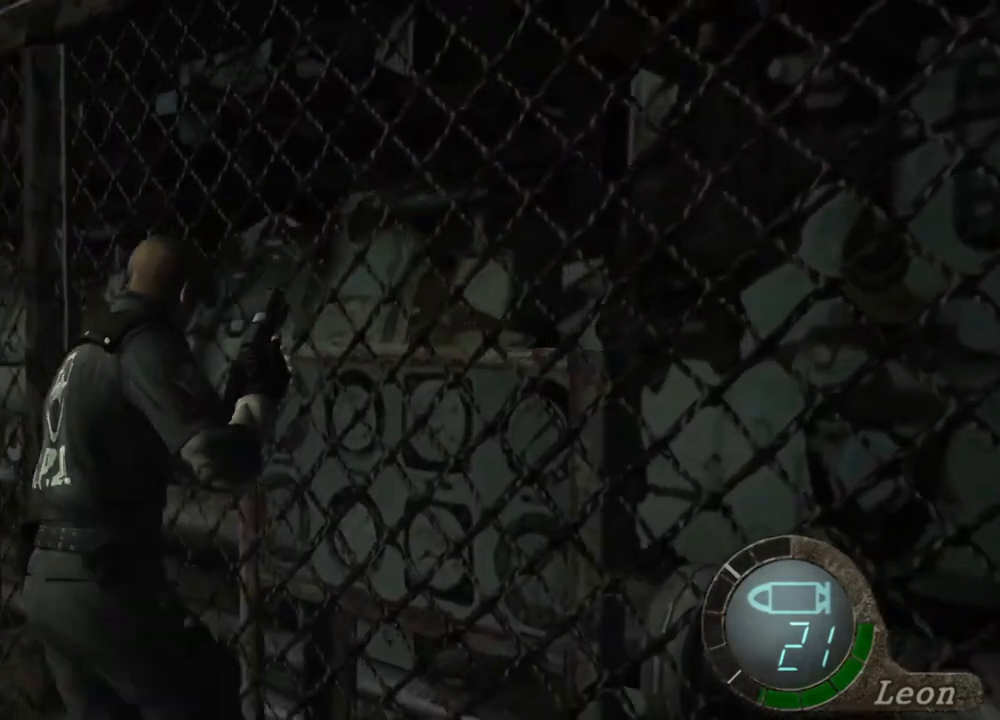
{"keys": ["a", "shift", "w"], "mouse": [], "events": [[67, "a", "down"], [67, "e", "up"], [167, "e", "down"], [234, "a", "up"], [300, "e", "up"], [367, "e", "down"], [500, "a", "down"], [500, "e", "up"]]}
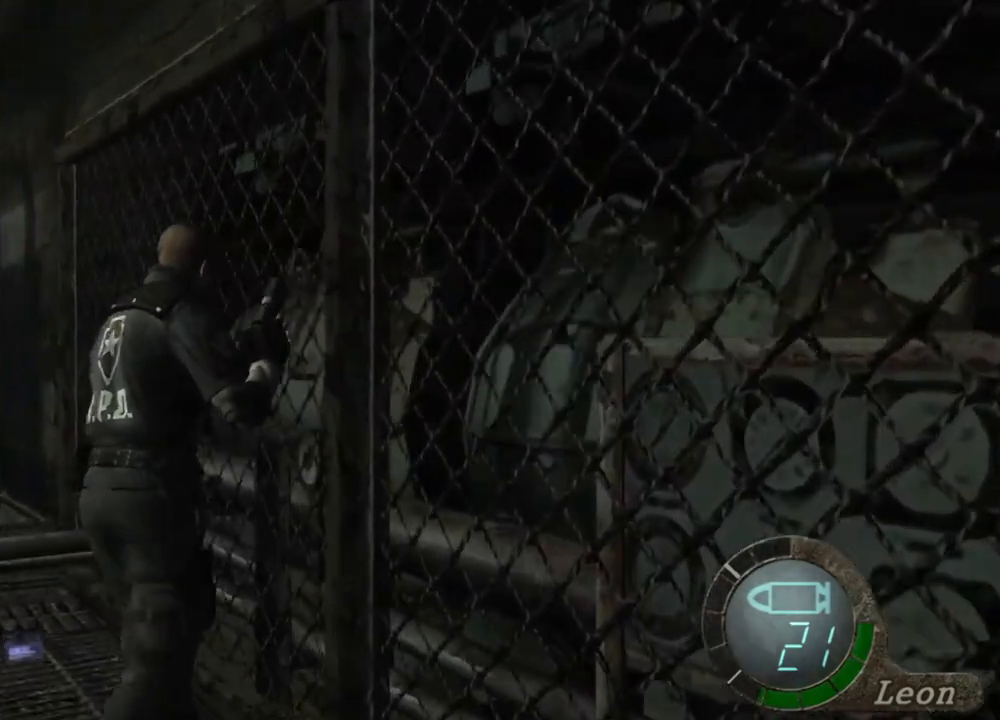
{"keys": [], "mouse": [], "events": [[117, "a", "up"], [117, "shift", "up"], [117, "w", "up"]]}
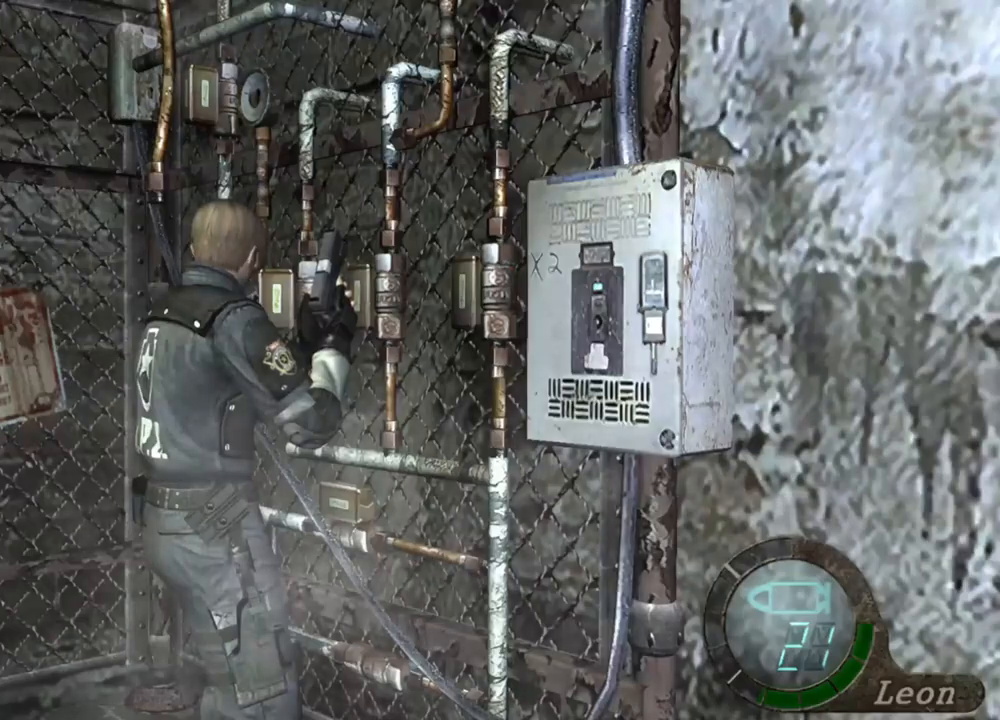
{"keys": [], "mouse": [], "events": []}
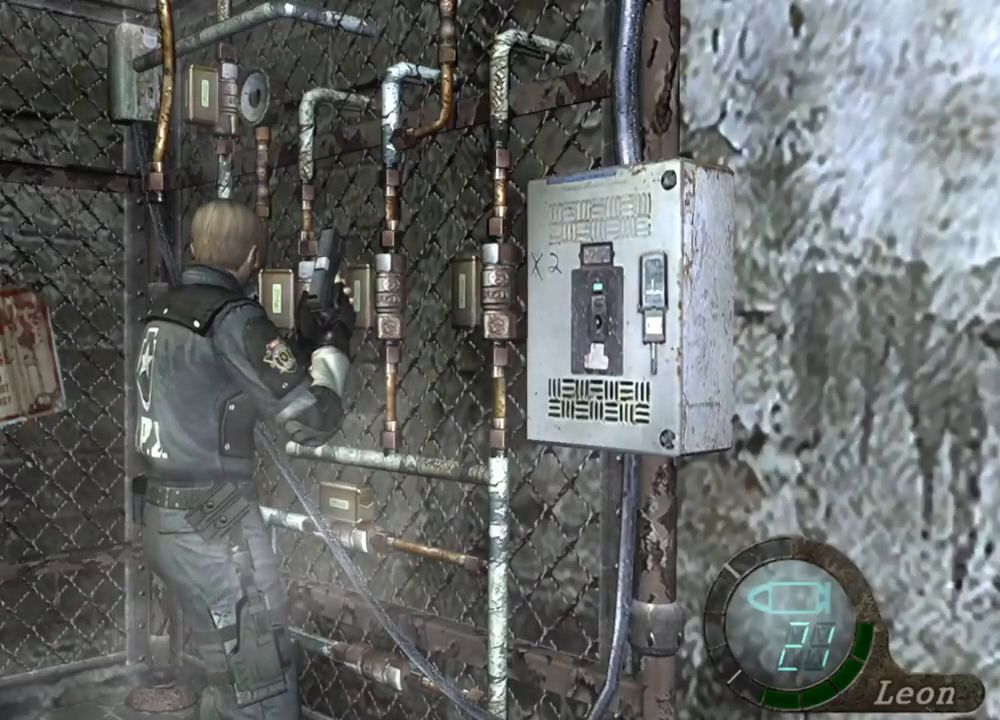
{"keys": [], "mouse": [], "events": []}
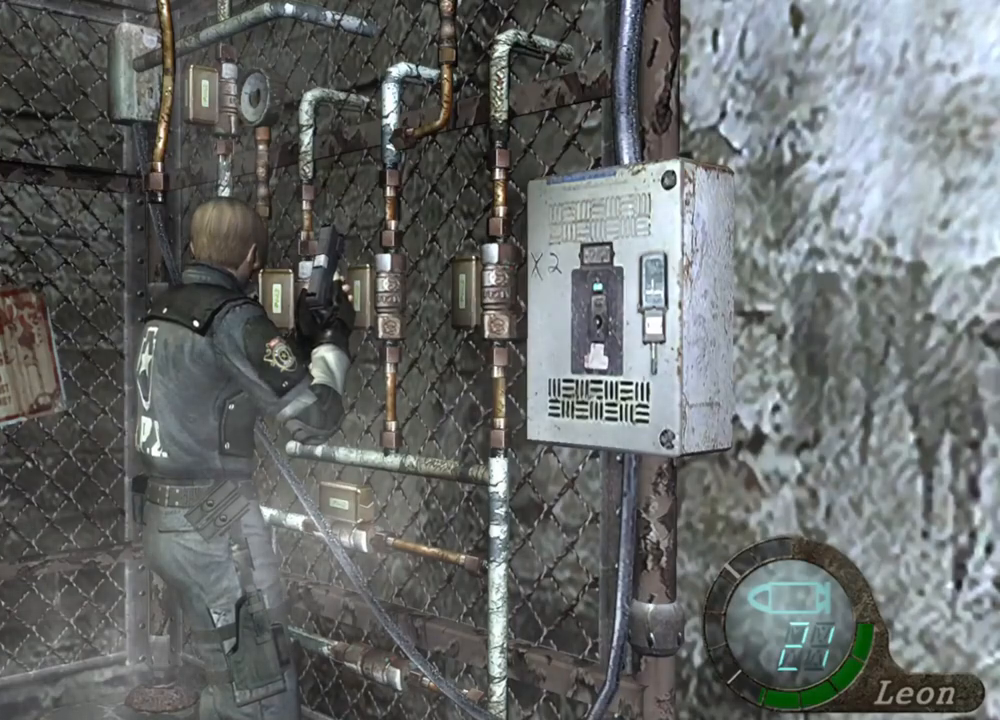
{"keys": [], "mouse": [], "events": []}
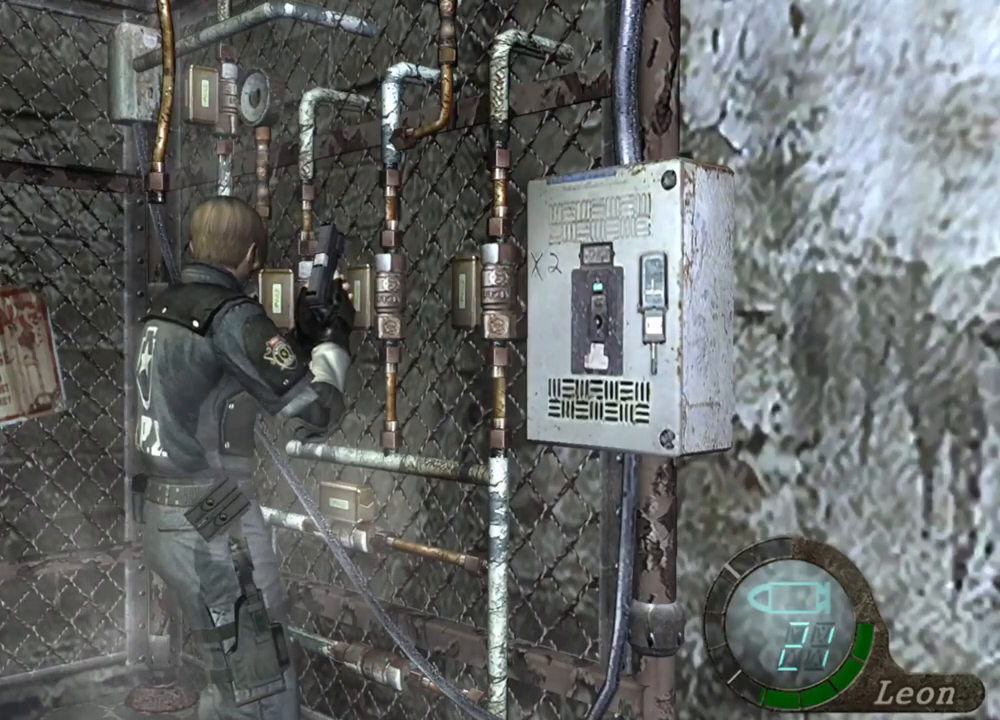
{"keys": [], "mouse": [], "events": []}
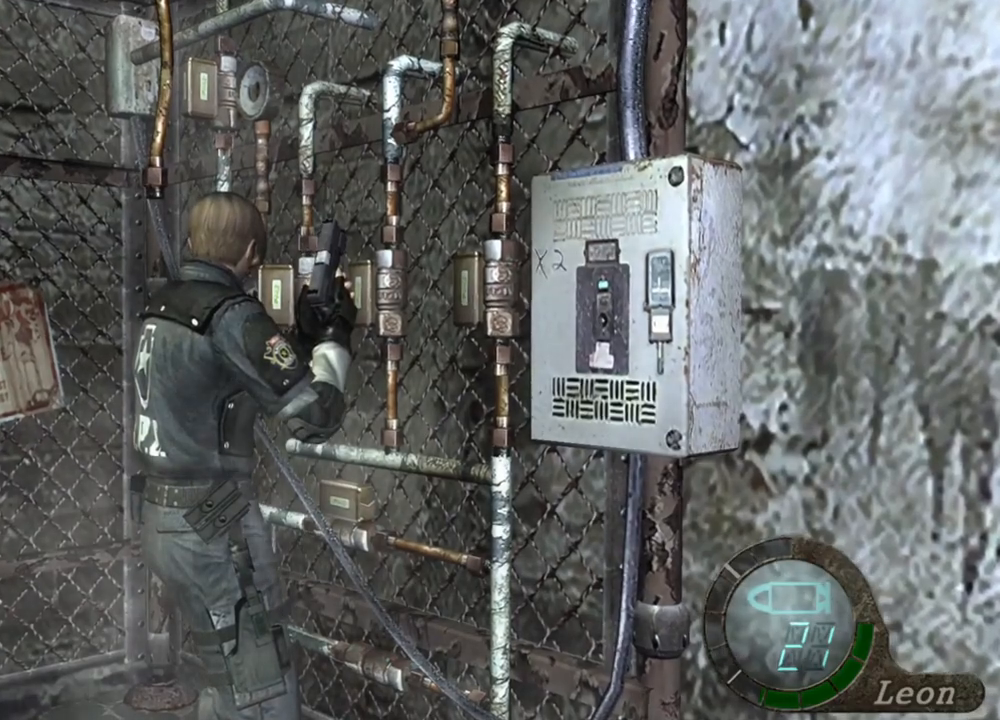
{"keys": [], "mouse": [], "events": []}
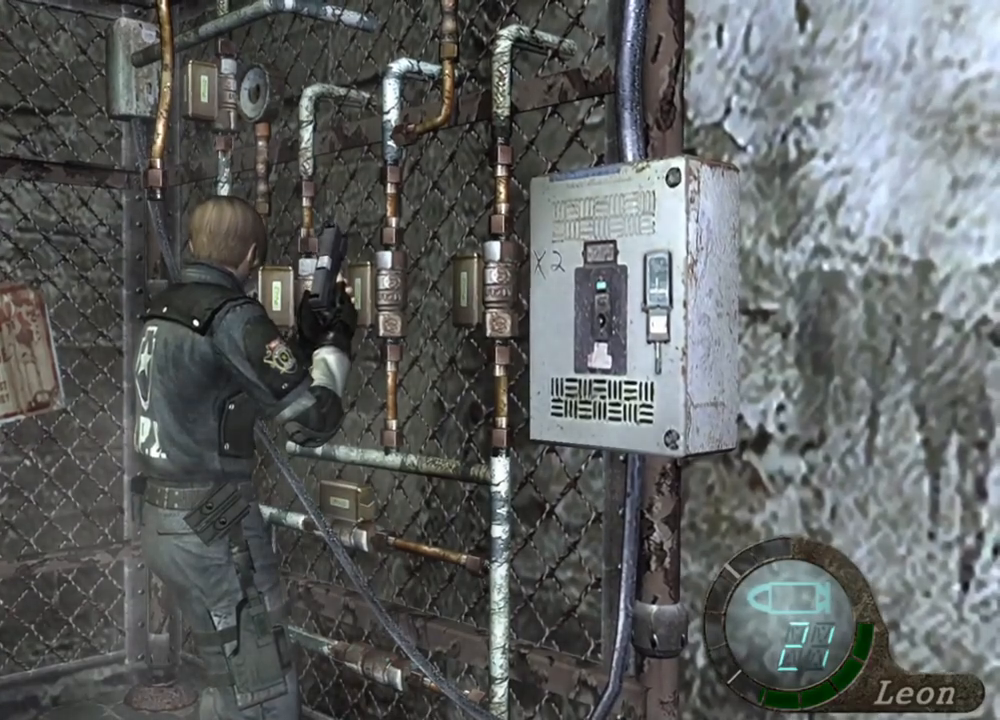
{"keys": [], "mouse": [], "events": []}
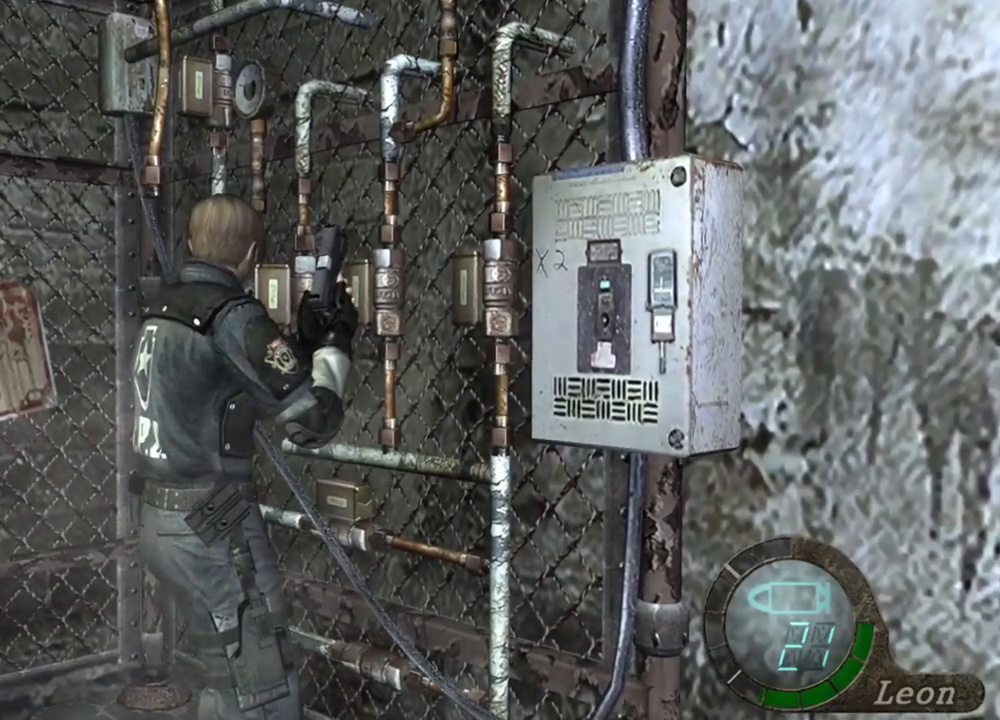
{"keys": [], "mouse": [], "events": []}
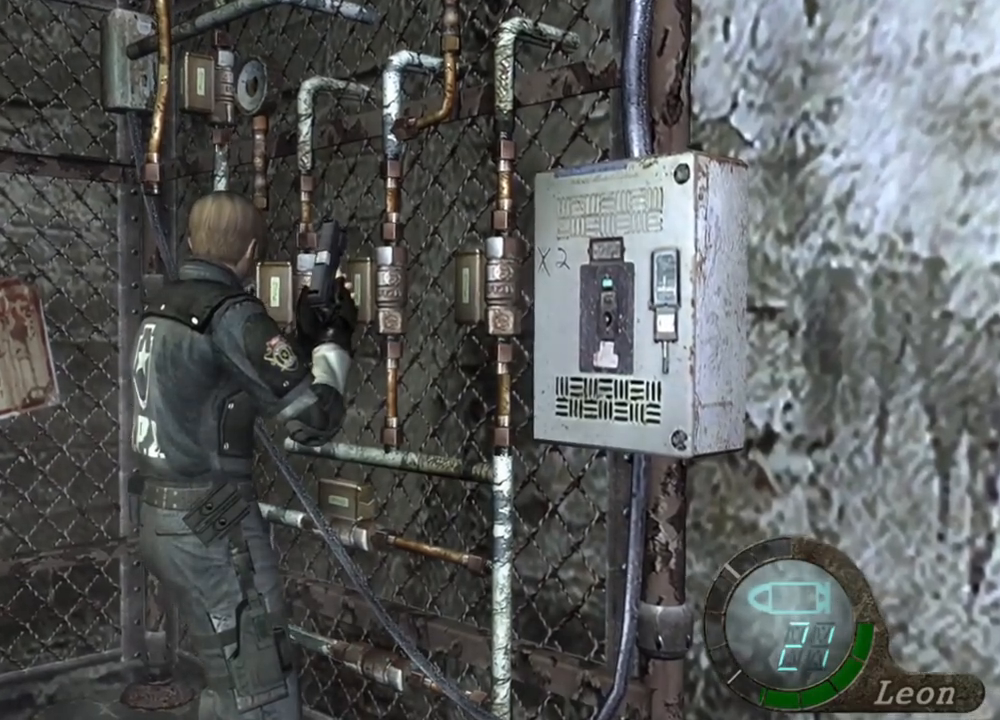
{"keys": [], "mouse": [], "events": []}
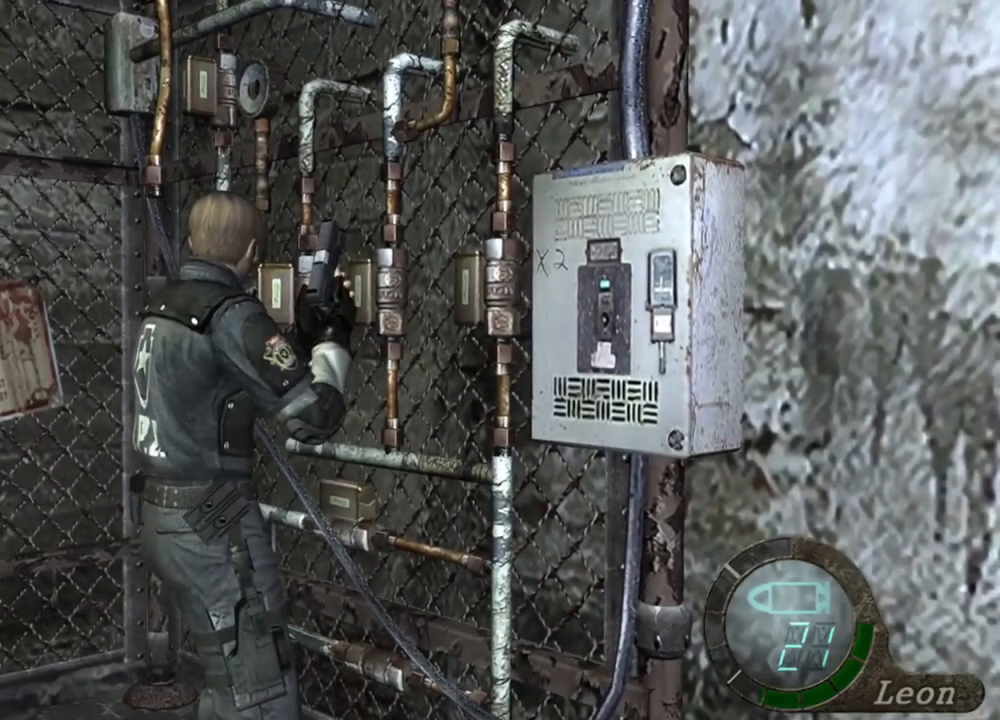
{"keys": ["s"], "mouse": [], "events": [[484, "s", "down"]]}
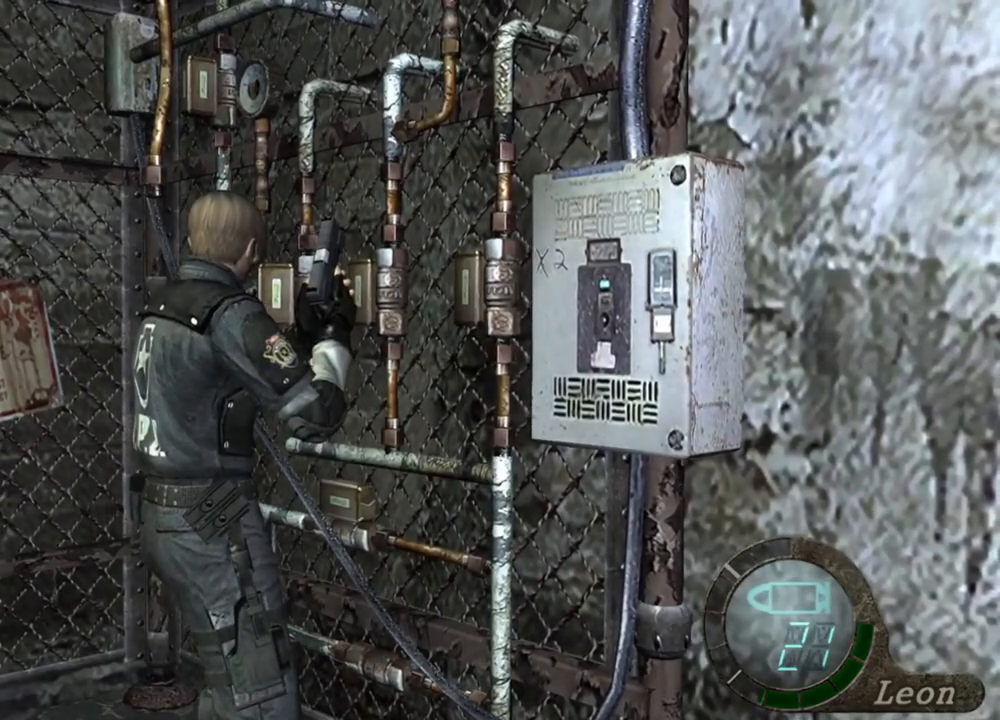
{"keys": [], "mouse": [], "events": [[117, "shift", "down"], [350, "s", "up"], [350, "shift", "up"]]}